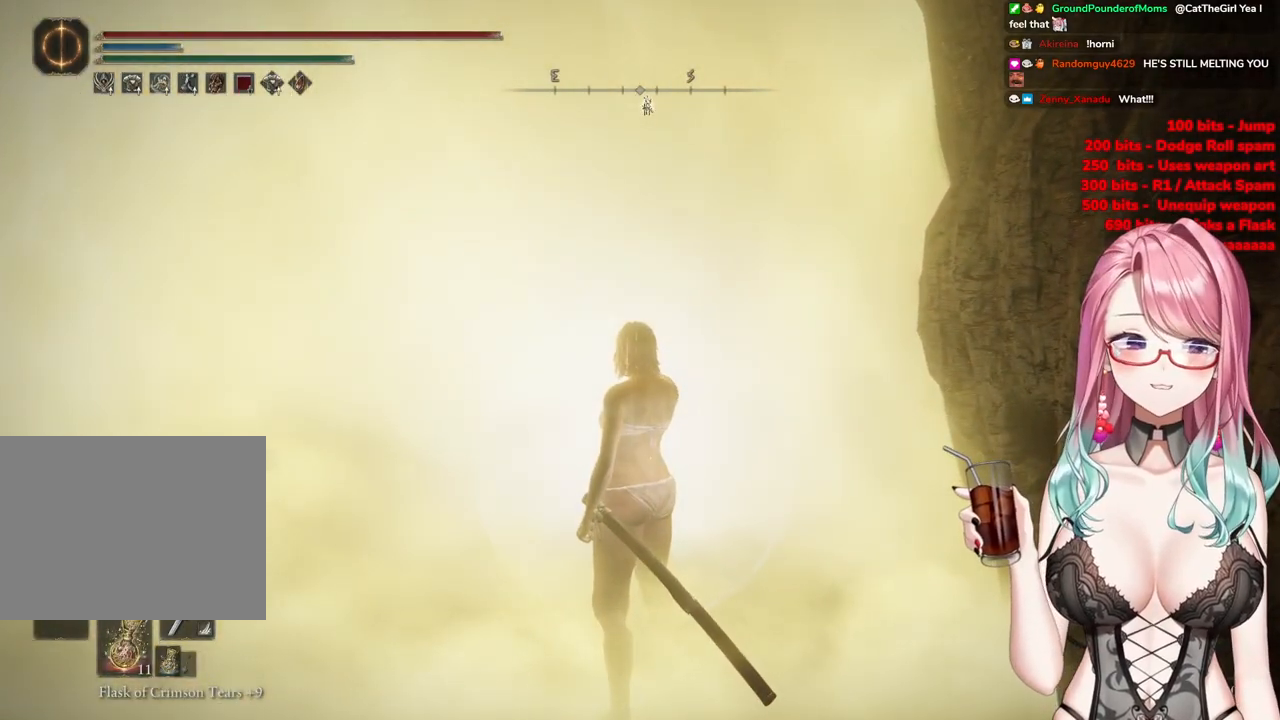
Gameplay with a controller (PlayStation layout); each line is a JSON object with the inputs held at the frame after it. "events" lists button and stick changes between this image and that frame as [ms after this image, input, new state], when the widget could be followed in between.
{"buttons": [], "left_stick": "up", "right_stick": "center", "events": []}
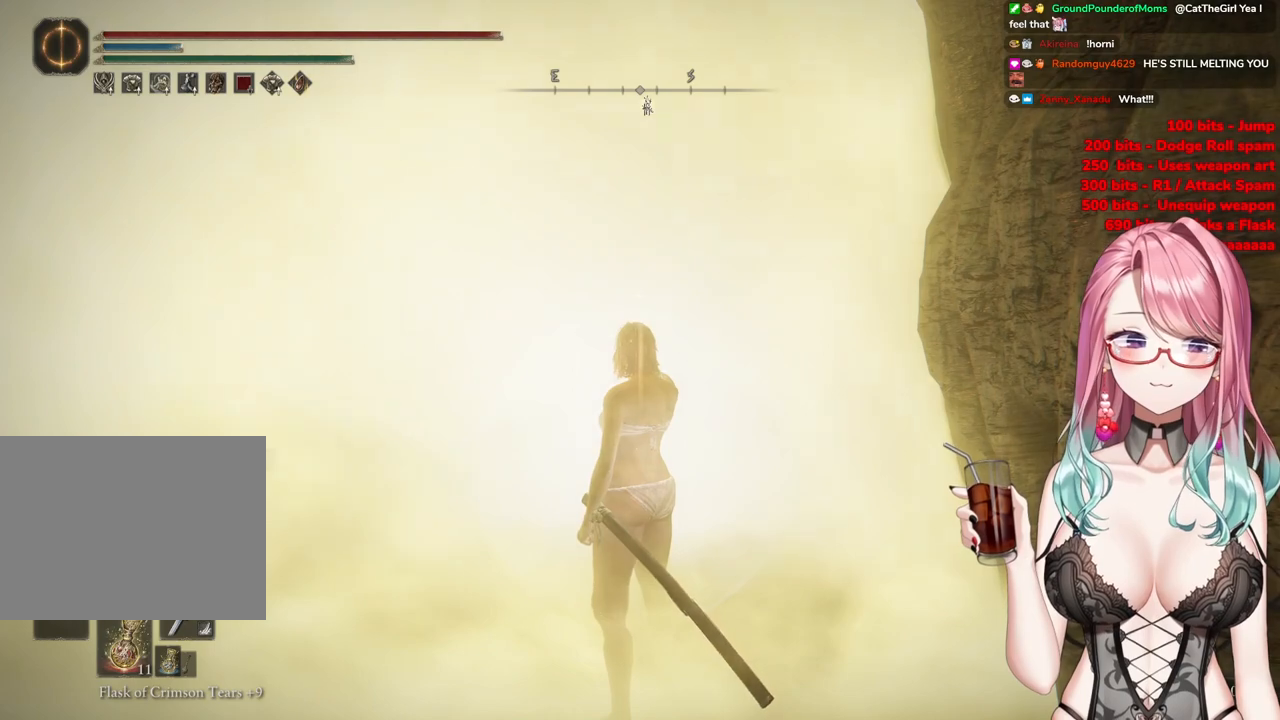
{"buttons": [], "left_stick": "up", "right_stick": "center", "events": []}
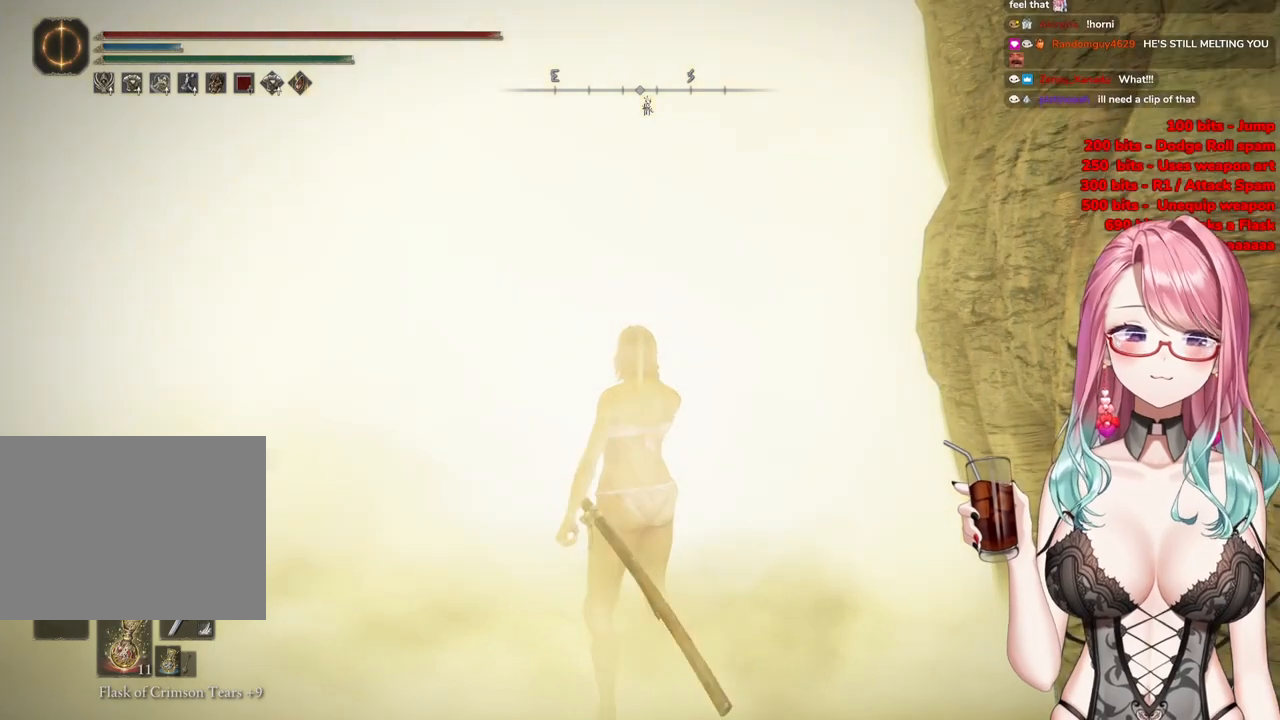
{"buttons": [], "left_stick": "up", "right_stick": "center", "events": [[233, "R3", "down"], [384, "R3", "up"]]}
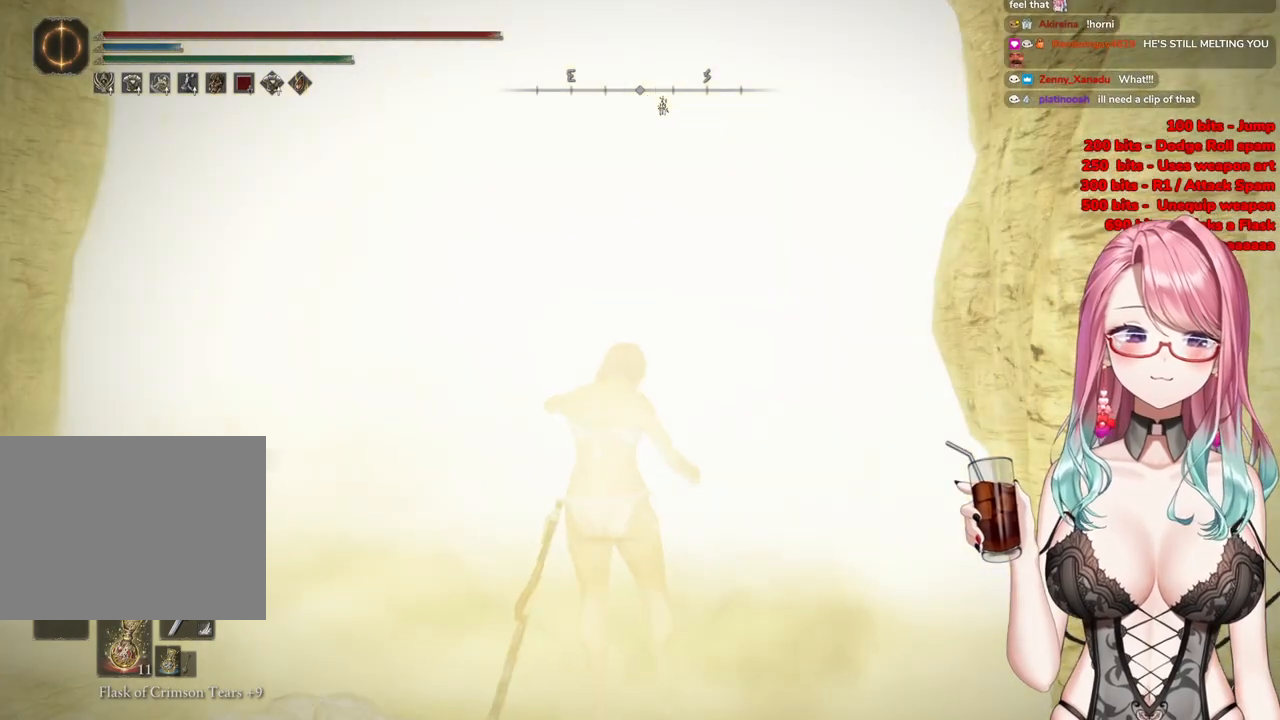
{"buttons": [], "left_stick": "up", "right_stick": "center", "events": []}
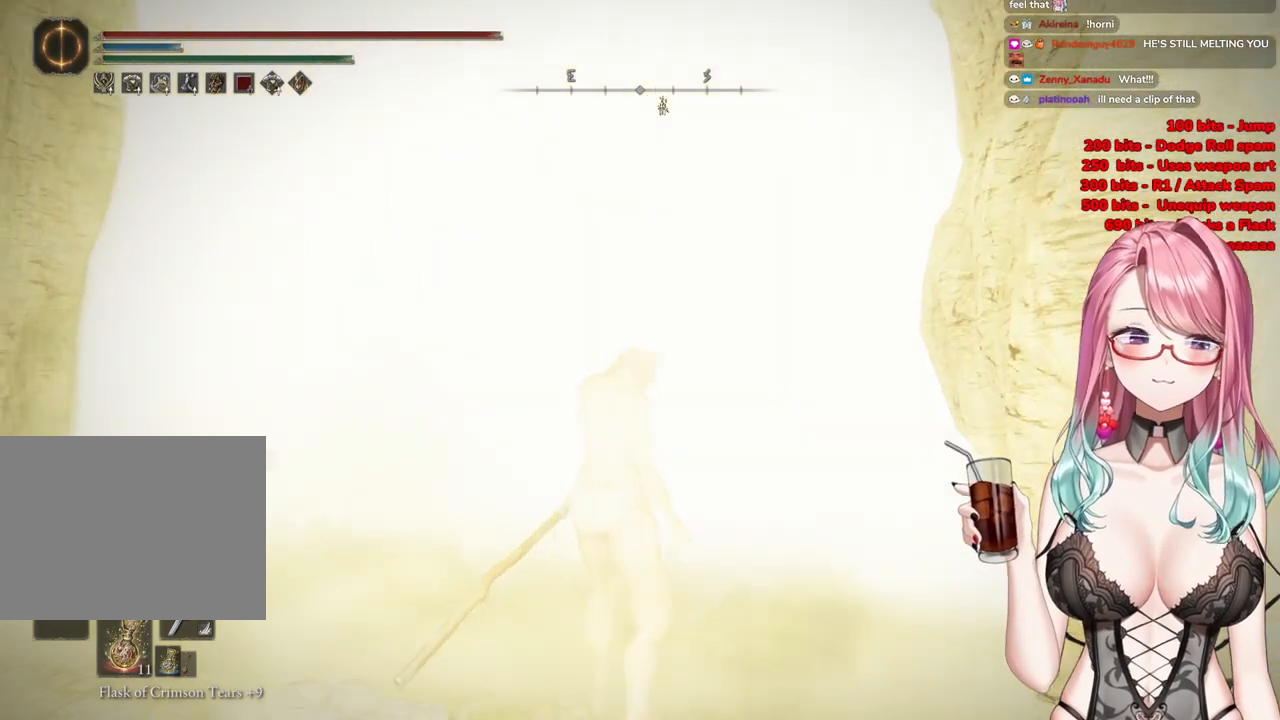
{"buttons": [], "left_stick": "up", "right_stick": "center", "events": []}
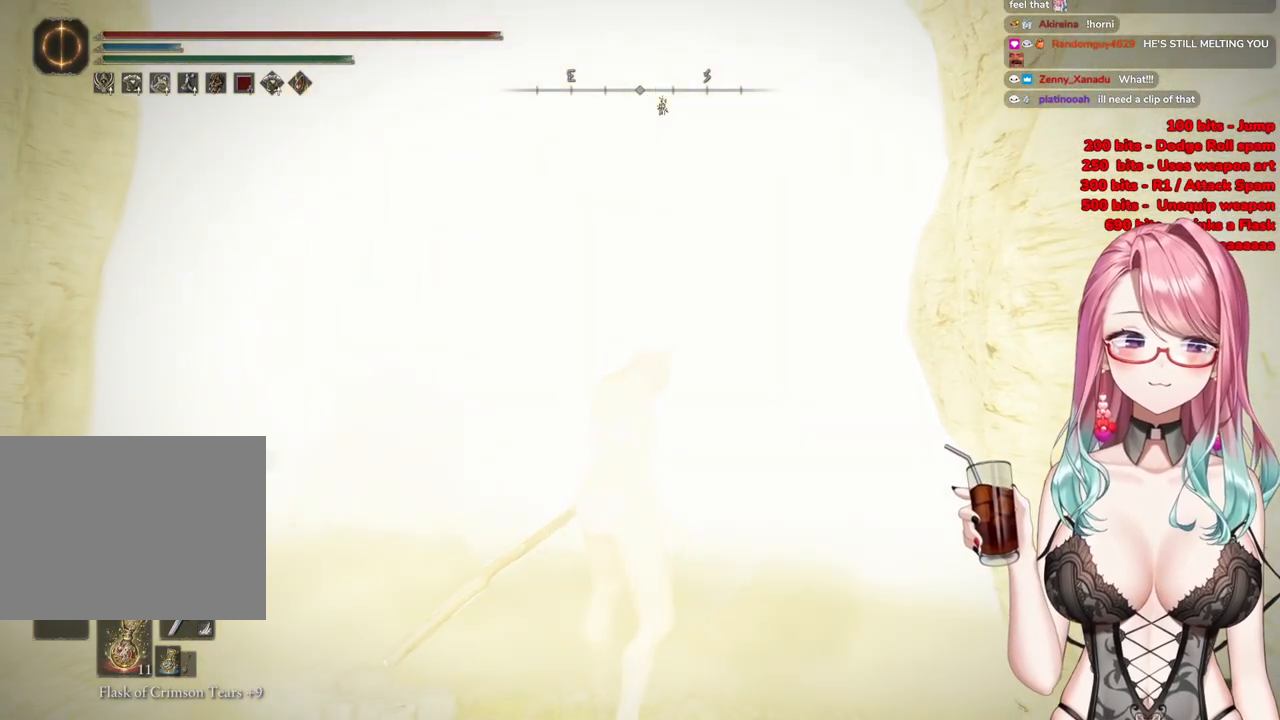
{"buttons": ["R3"], "left_stick": "up", "right_stick": "center", "events": [[134, "R3", "down"], [284, "R3", "up"], [467, "R3", "down"]]}
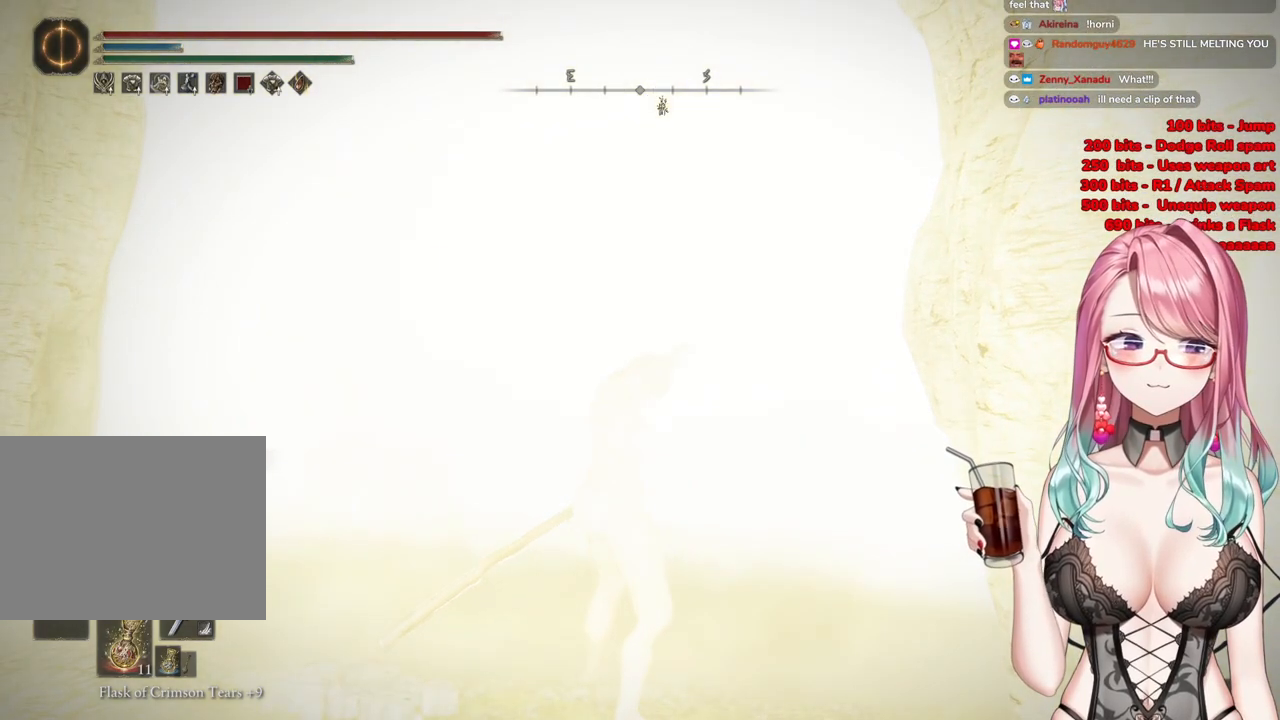
{"buttons": [], "left_stick": "up", "right_stick": "center", "events": [[117, "R3", "up"]]}
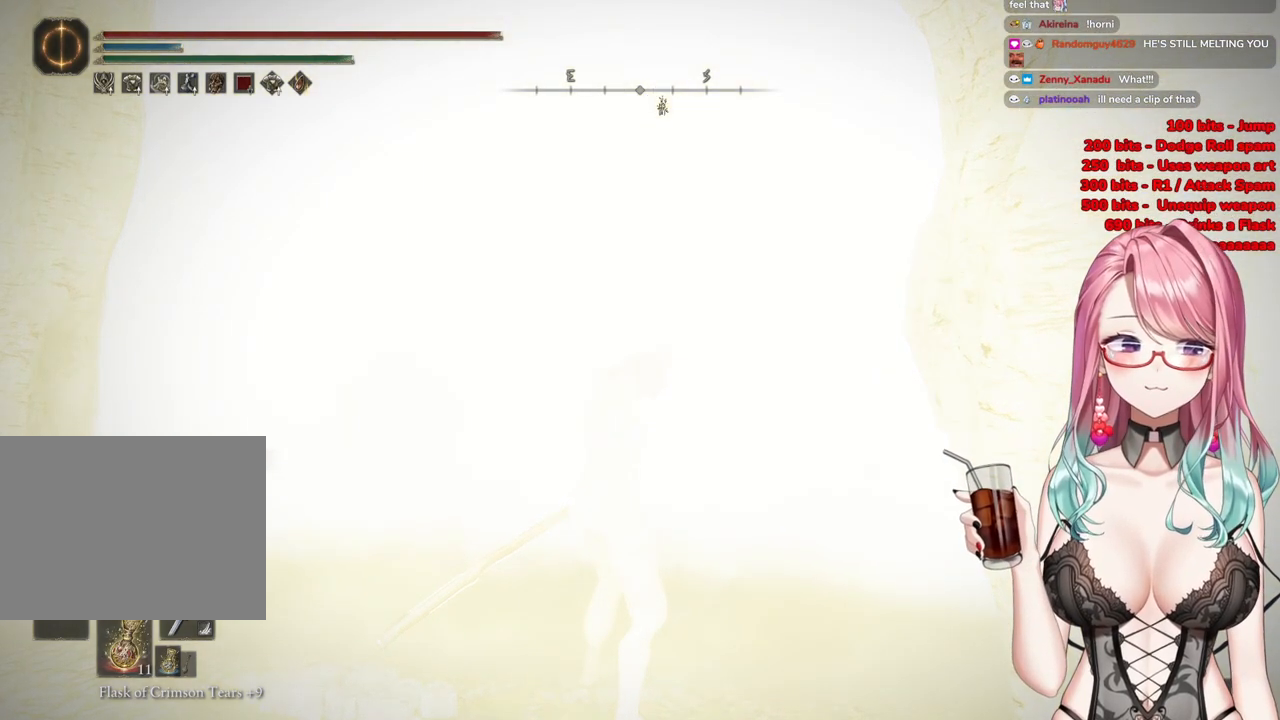
{"buttons": ["CIRCLE"], "left_stick": "up", "right_stick": "center", "events": [[50, "CIRCLE", "down"]]}
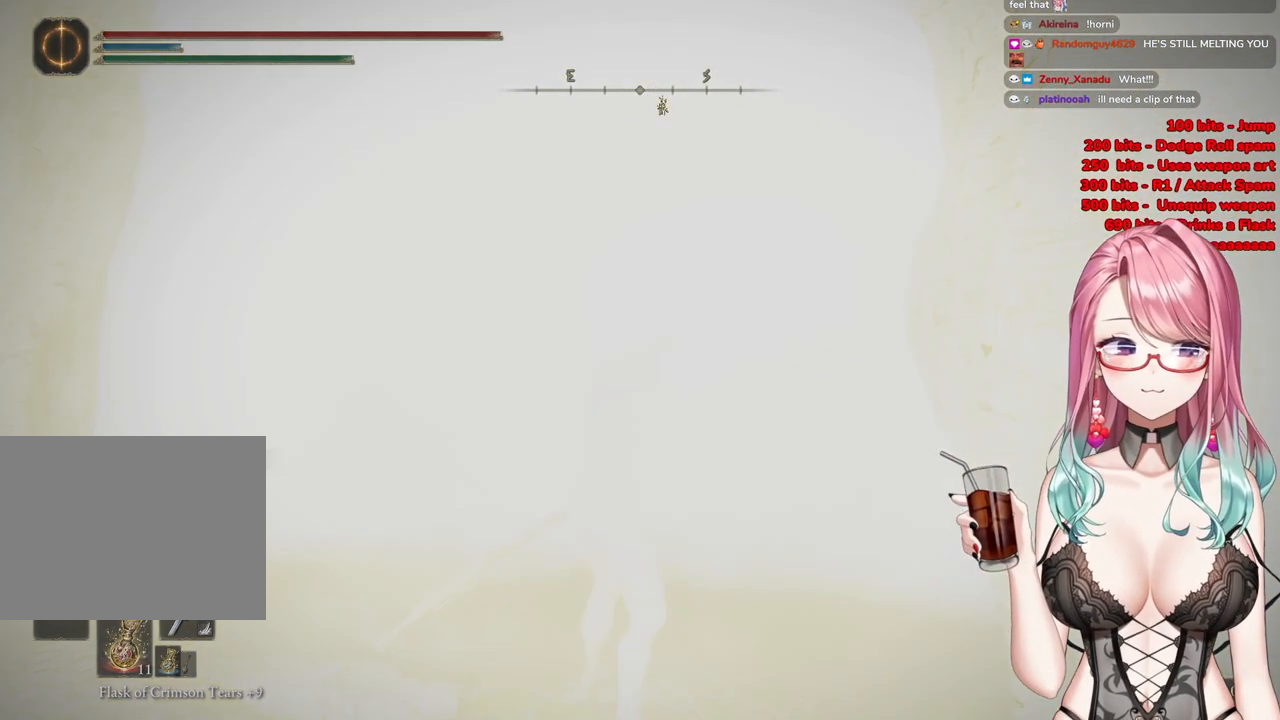
{"buttons": ["CIRCLE"], "left_stick": "up", "right_stick": "center", "events": []}
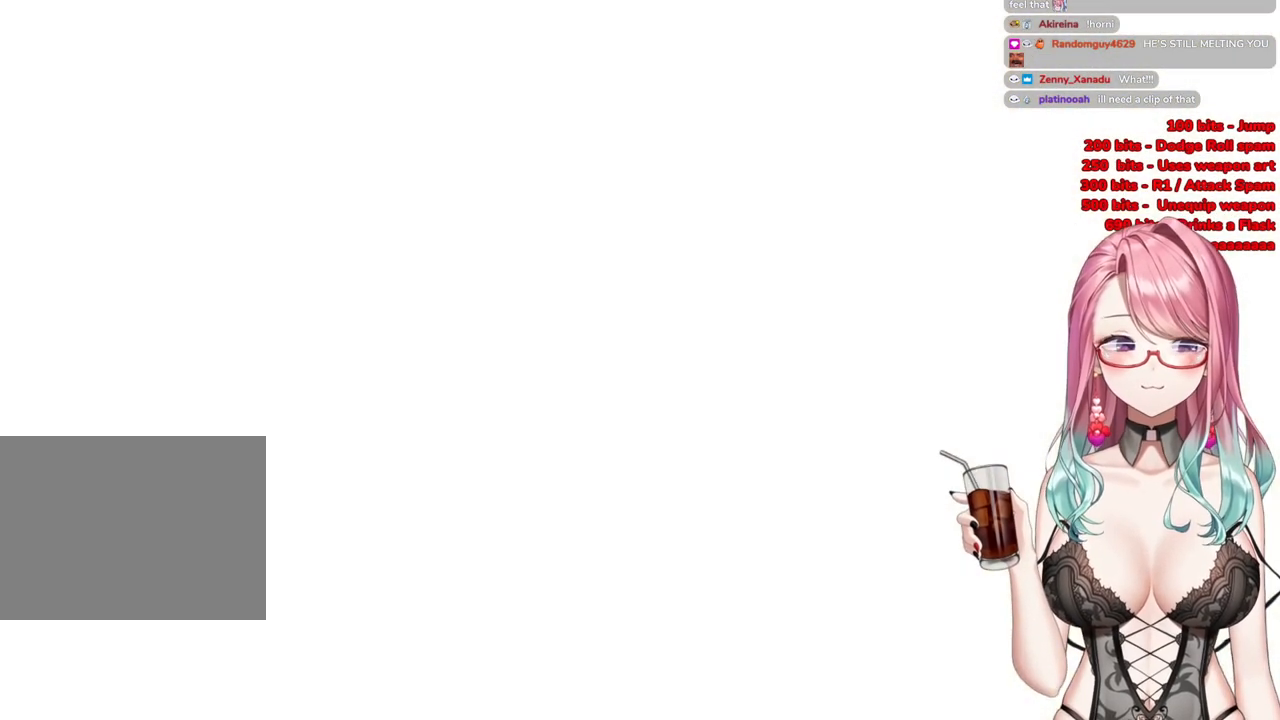
{"buttons": [], "left_stick": "up", "right_stick": "center", "events": [[317, "CIRCLE", "up"]]}
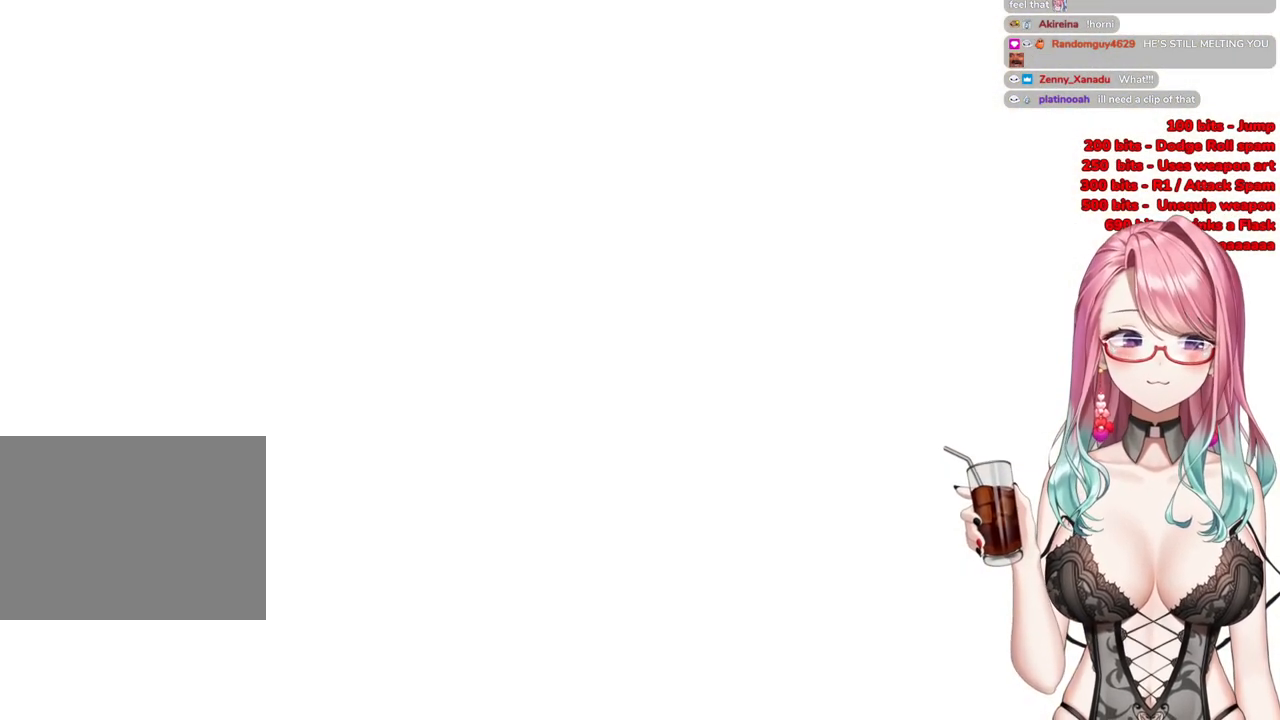
{"buttons": [], "left_stick": "up", "right_stick": "center", "events": [[283, "R3", "down"], [417, "R3", "up"]]}
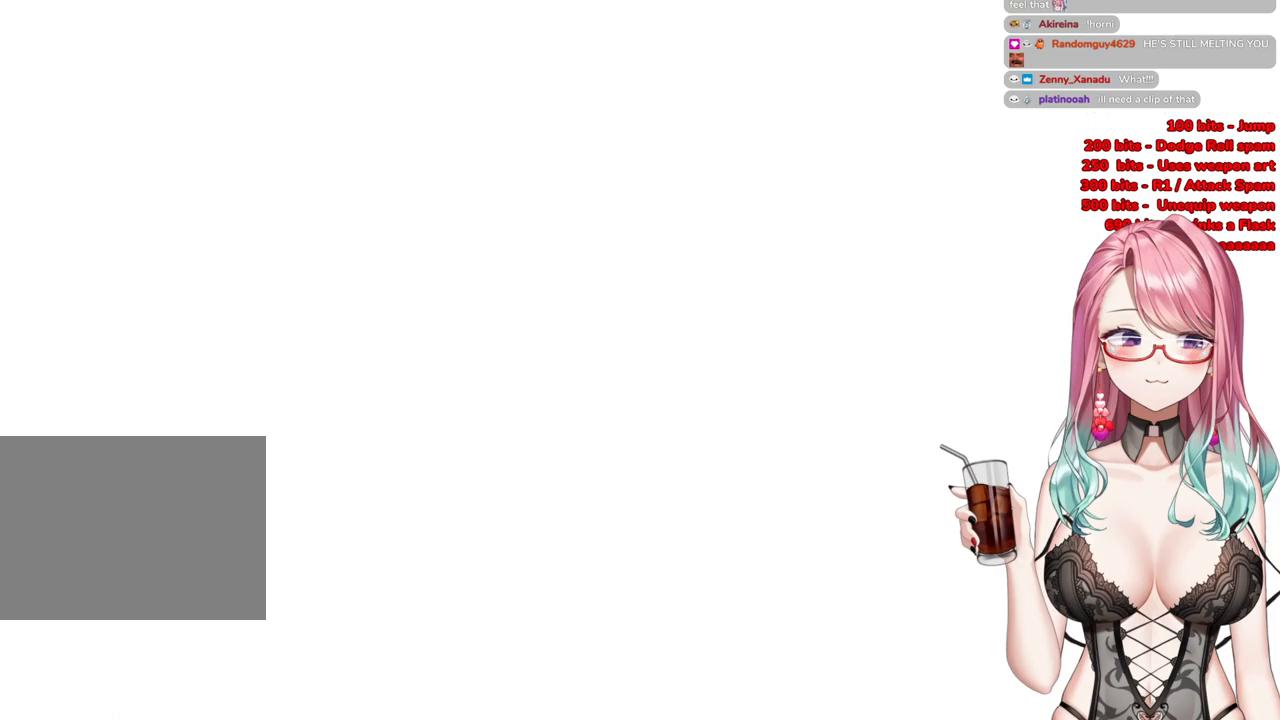
{"buttons": ["CIRCLE"], "left_stick": "up", "right_stick": "center", "events": [[467, "CIRCLE", "down"]]}
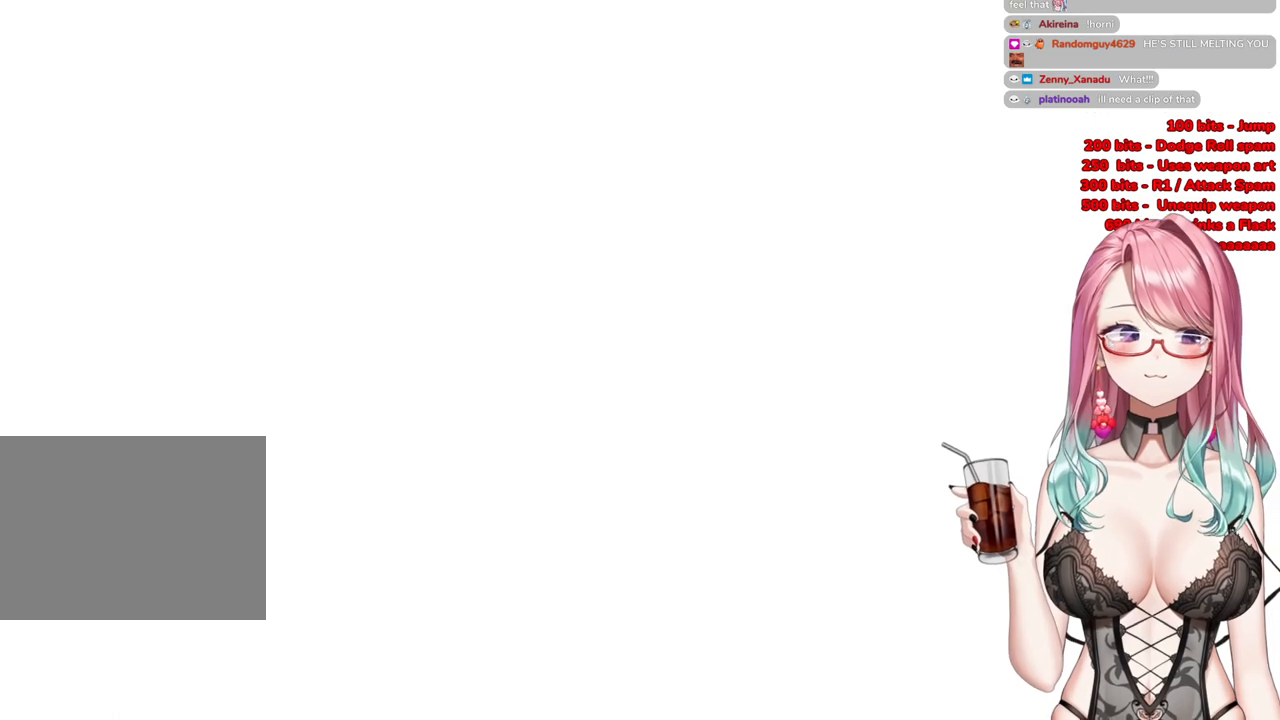
{"buttons": ["CIRCLE"], "left_stick": "up", "right_stick": "center", "events": []}
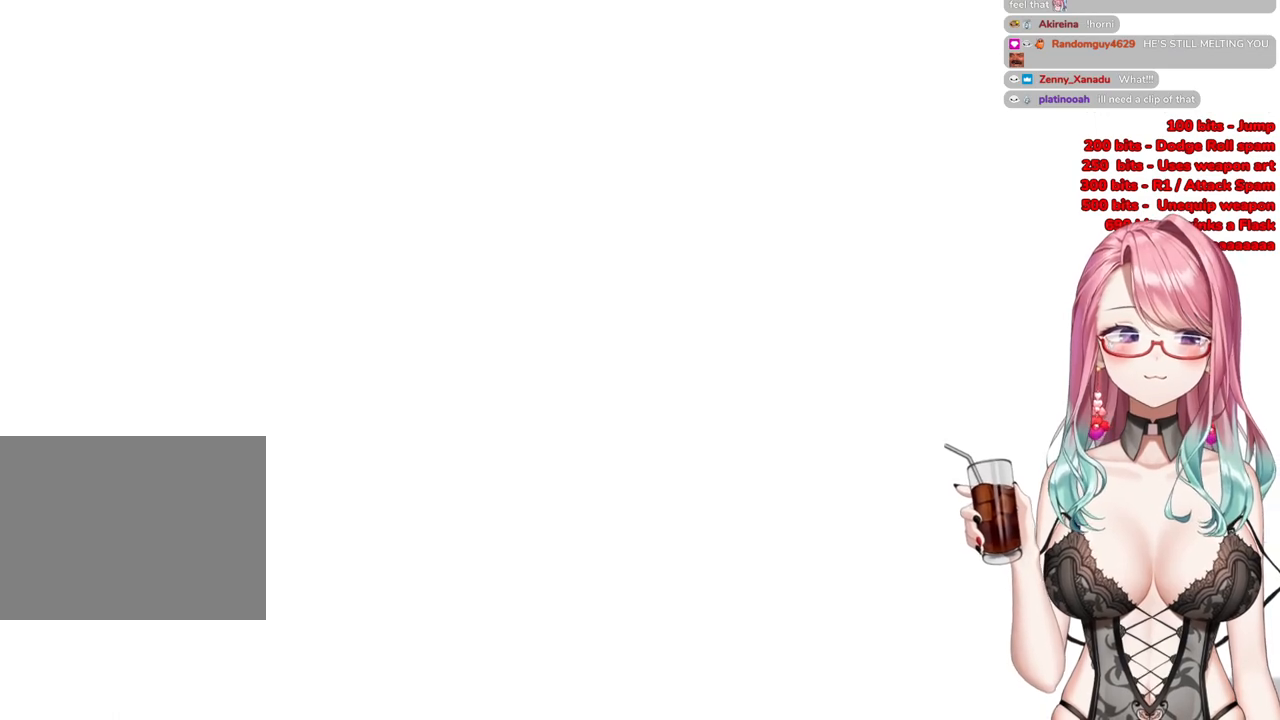
{"buttons": [], "left_stick": "up", "right_stick": "center", "events": [[317, "CIRCLE", "up"]]}
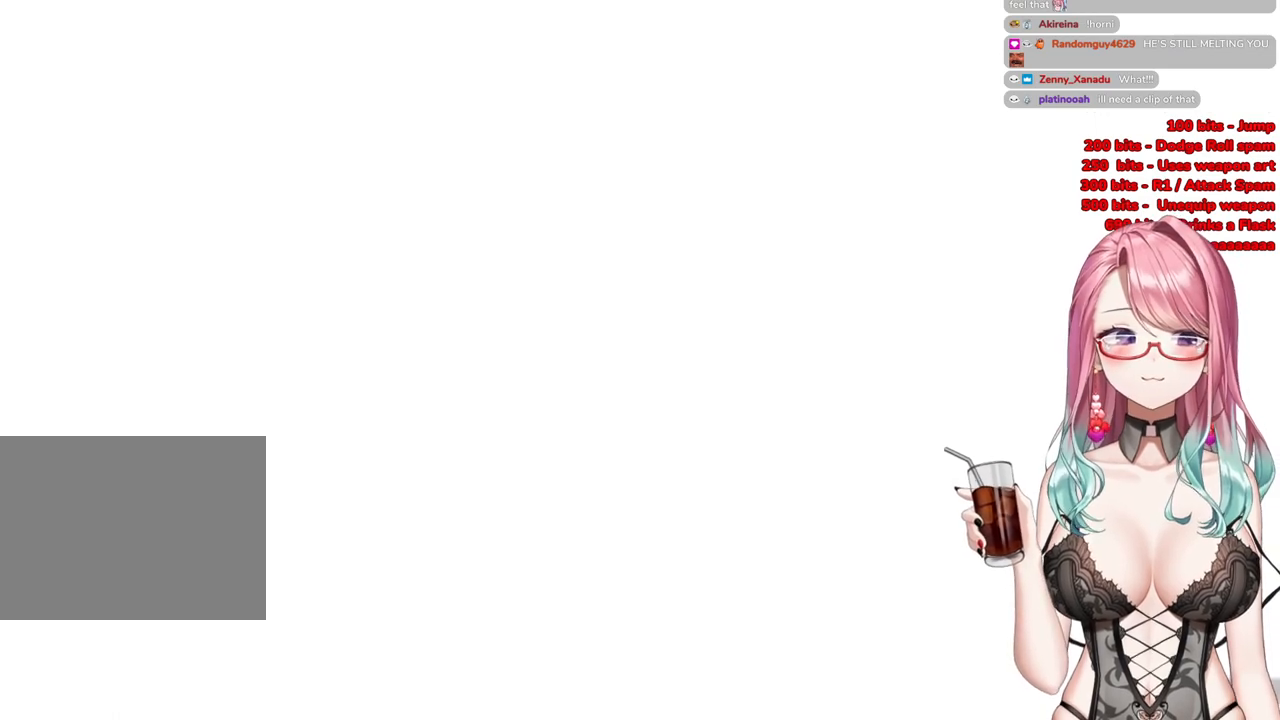
{"buttons": [], "left_stick": "up", "right_stick": "center", "events": [[133, "START", "down"], [484, "START", "up"]]}
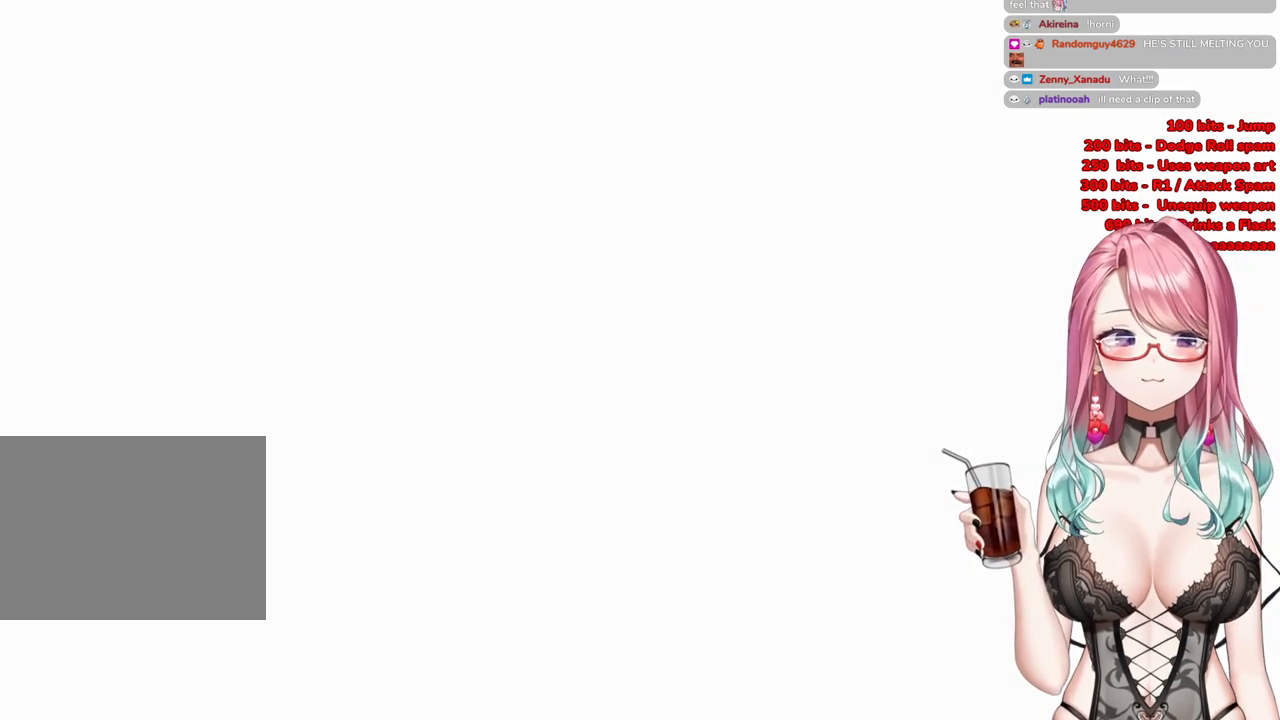
{"buttons": ["R3"], "left_stick": "up", "right_stick": "center", "events": [[451, "R3", "down"]]}
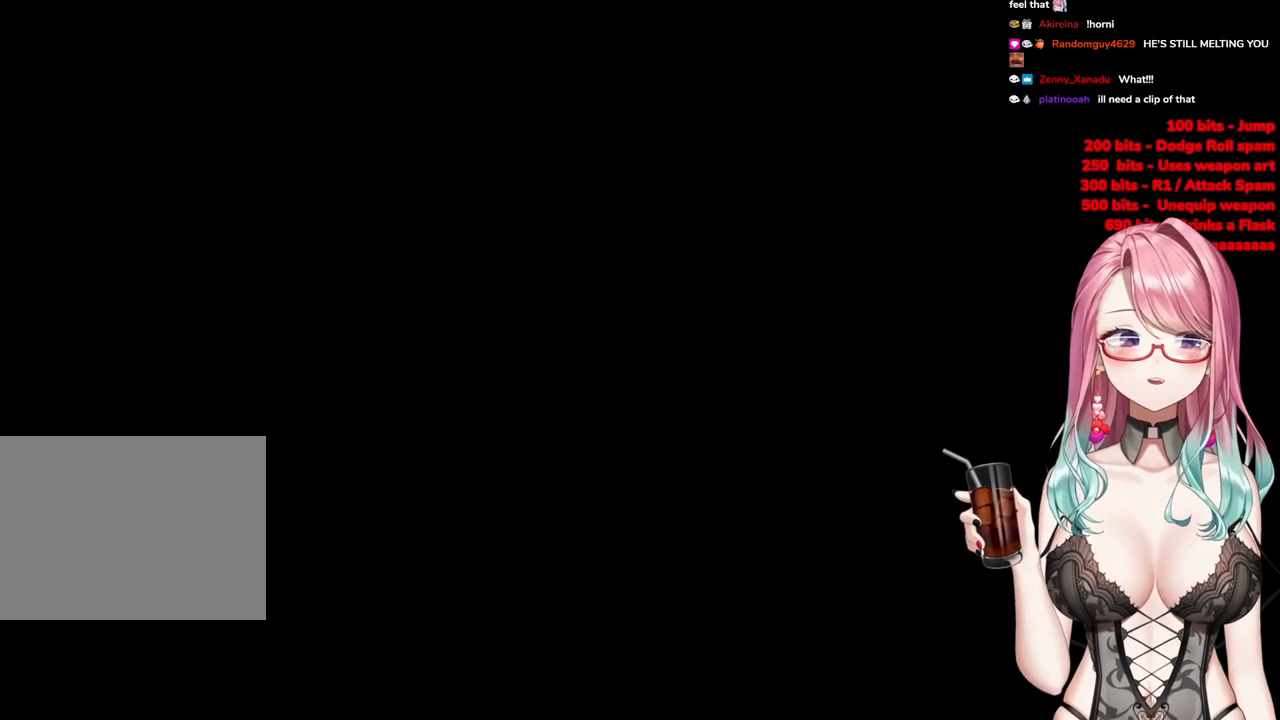
{"buttons": ["CIRCLE"], "left_stick": "up", "right_stick": "center", "events": [[83, "R3", "up"], [484, "CIRCLE", "down"]]}
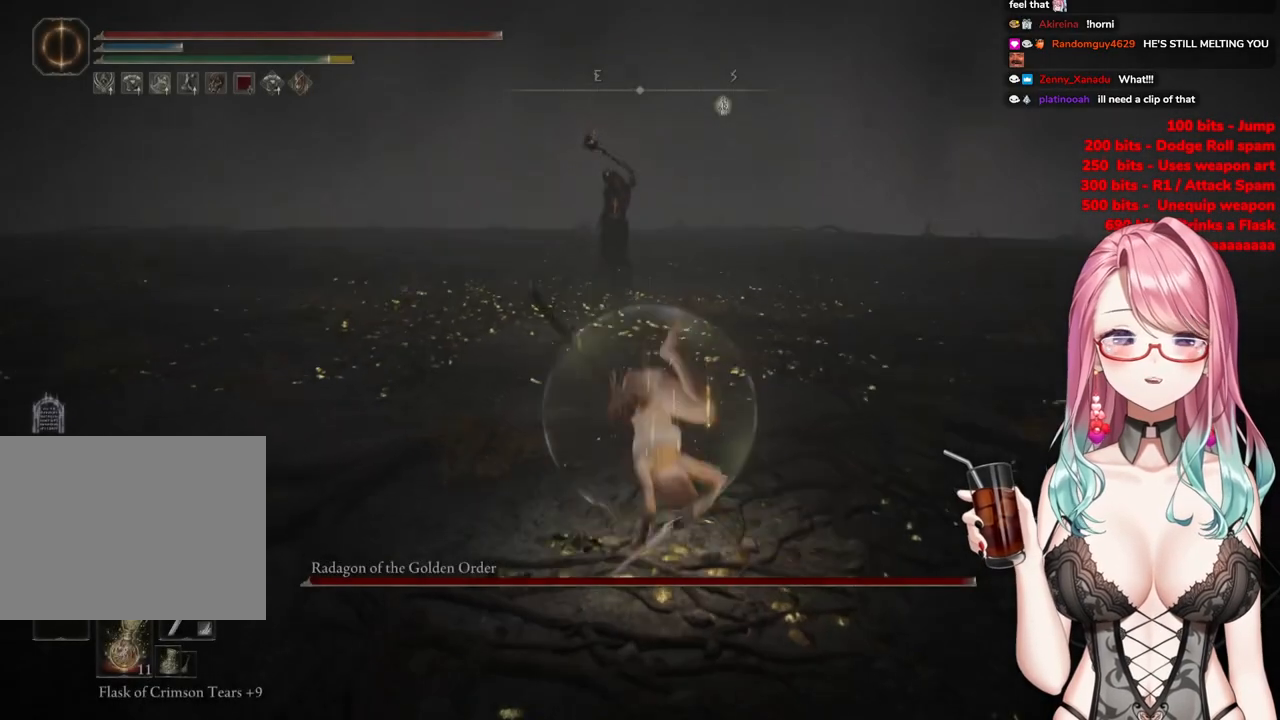
{"buttons": [], "left_stick": "up", "right_stick": "center", "events": [[251, "CIRCLE", "up"], [384, "R3", "down"], [484, "R3", "up"]]}
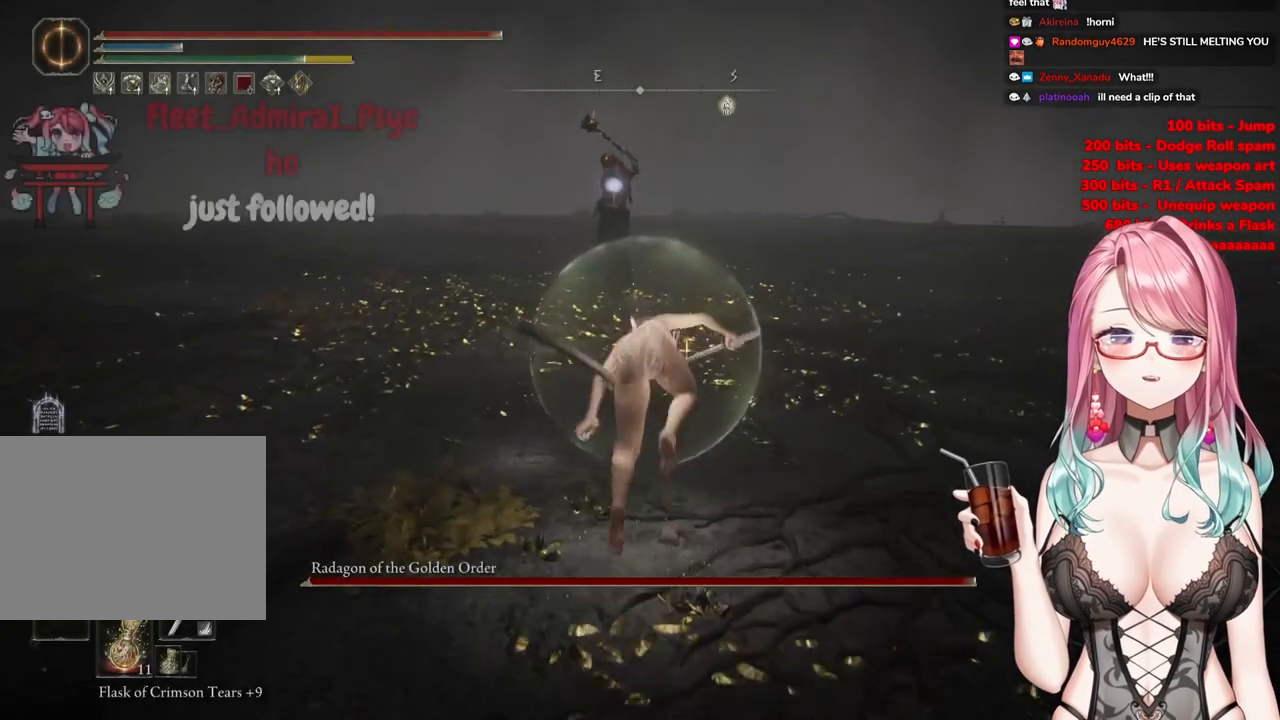
{"buttons": ["CIRCLE"], "left_stick": "up", "right_stick": "center", "events": [[200, "CIRCLE", "down"]]}
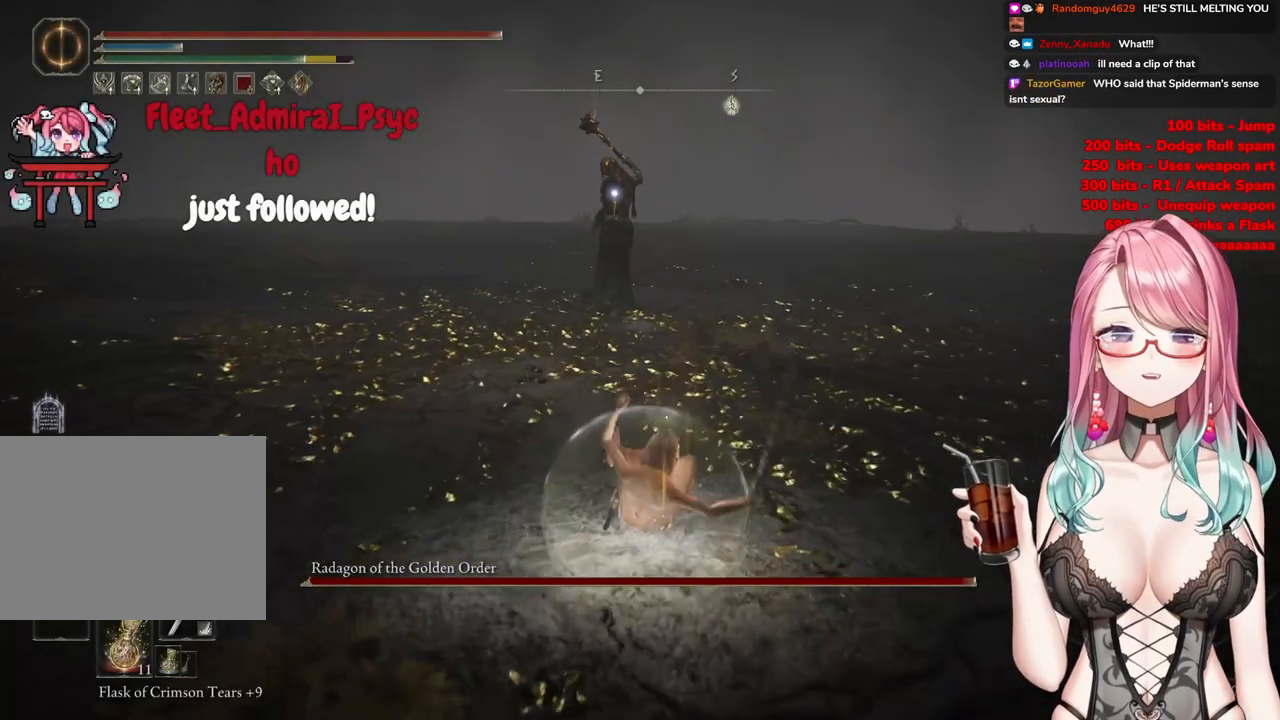
{"buttons": ["CIRCLE"], "left_stick": "up", "right_stick": "center", "events": []}
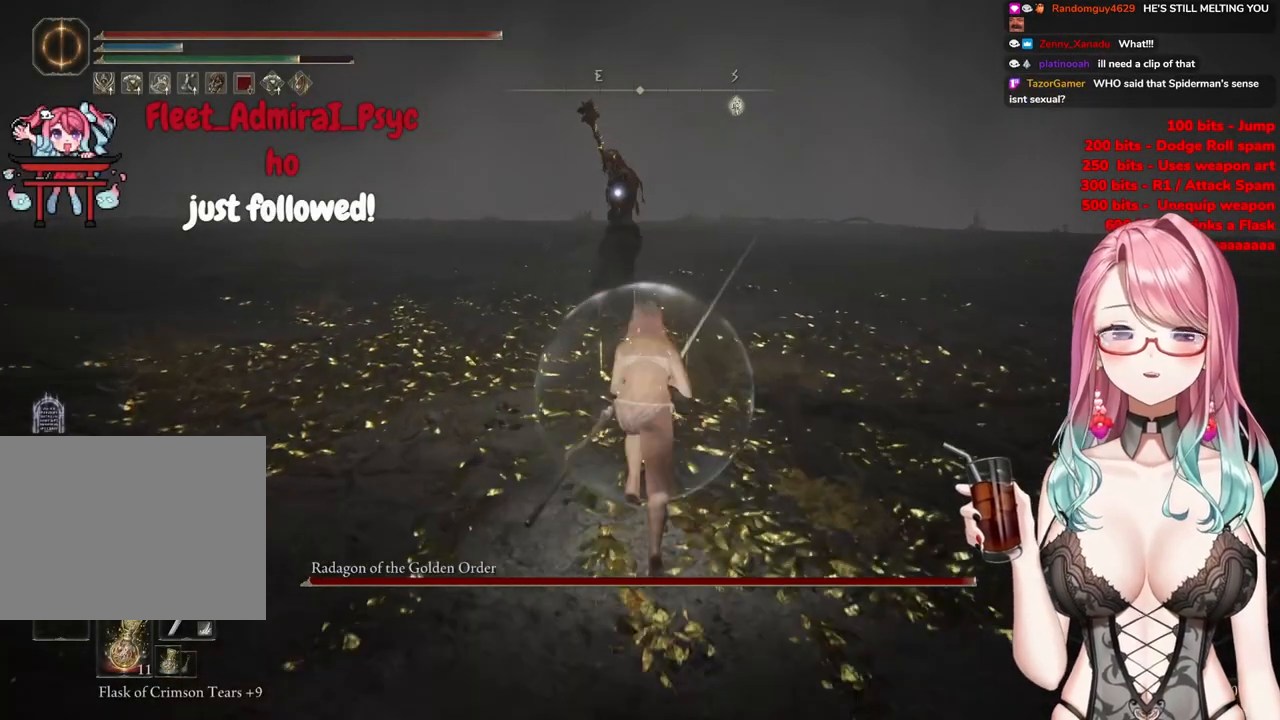
{"buttons": ["CROSS", "CIRCLE"], "left_stick": "up", "right_stick": "center", "events": [[367, "CROSS", "down"]]}
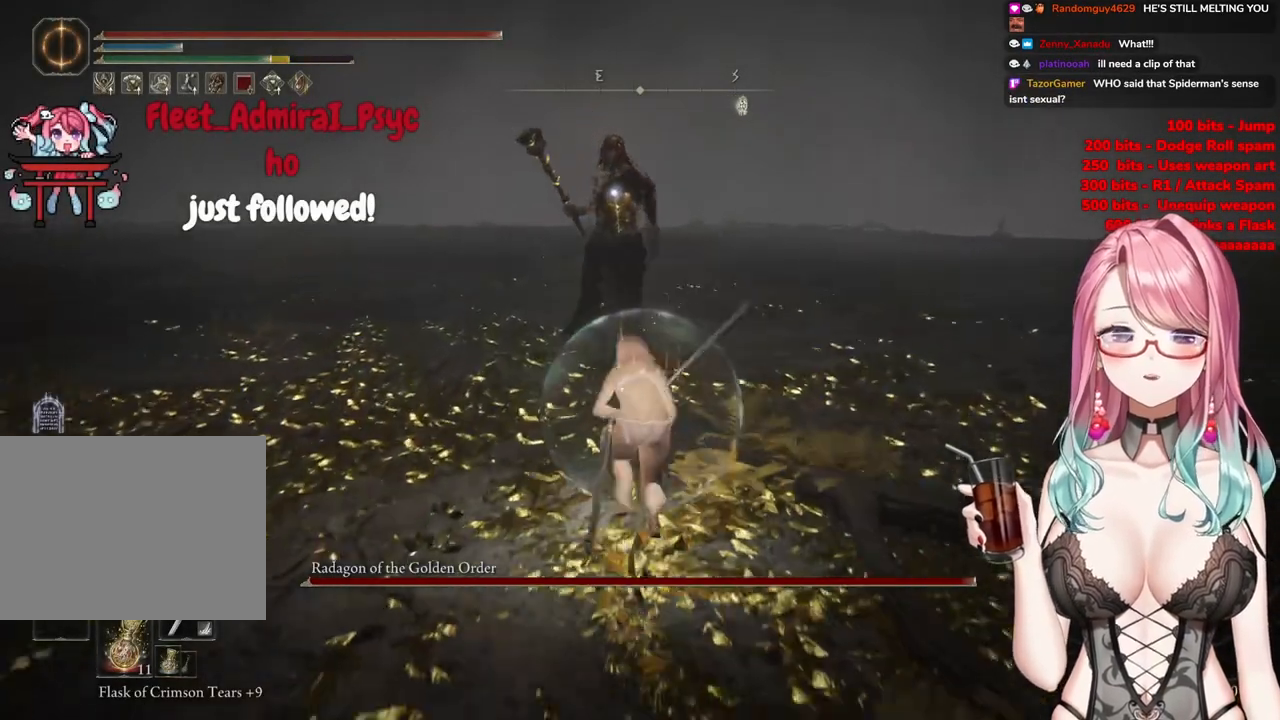
{"buttons": [], "left_stick": "center", "right_stick": "center", "events": [[100, "CROSS", "up"], [100, "R2", "down"], [184, "CIRCLE", "up"], [284, "R2", "up"], [434, "left_stick", "center"]]}
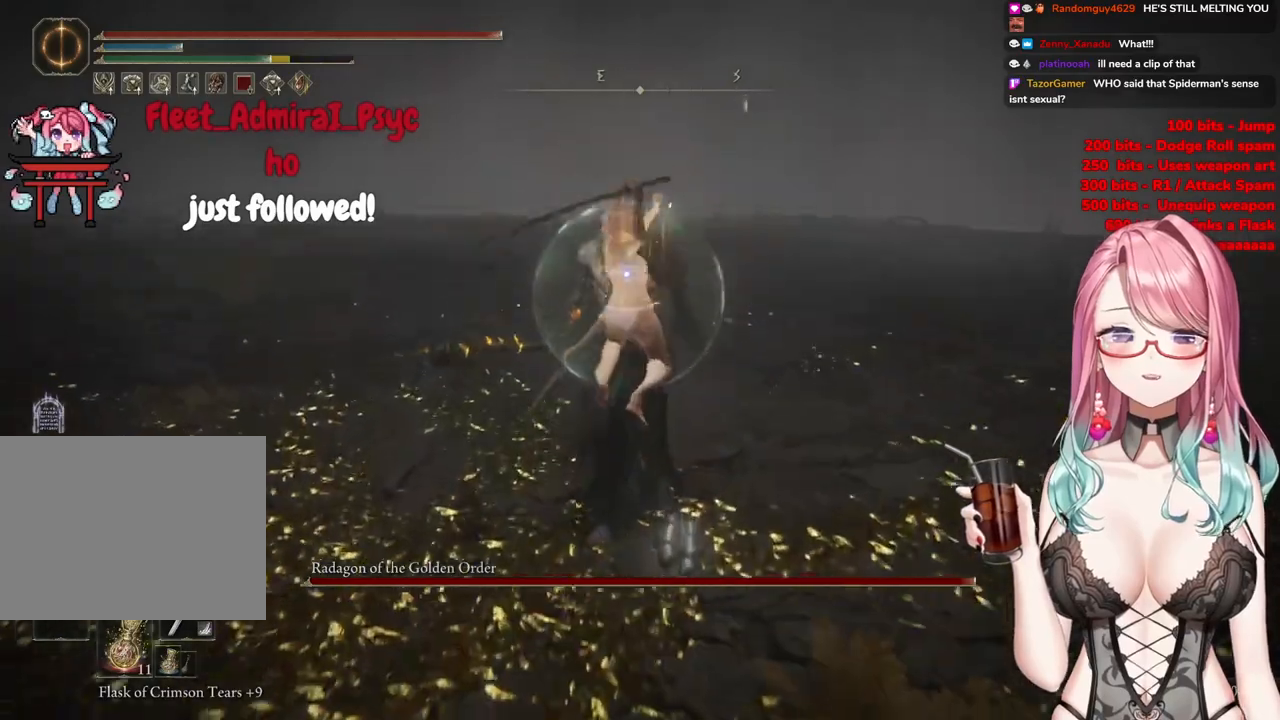
{"buttons": [], "left_stick": "left", "right_stick": "center", "events": [[184, "left_stick", "left"]]}
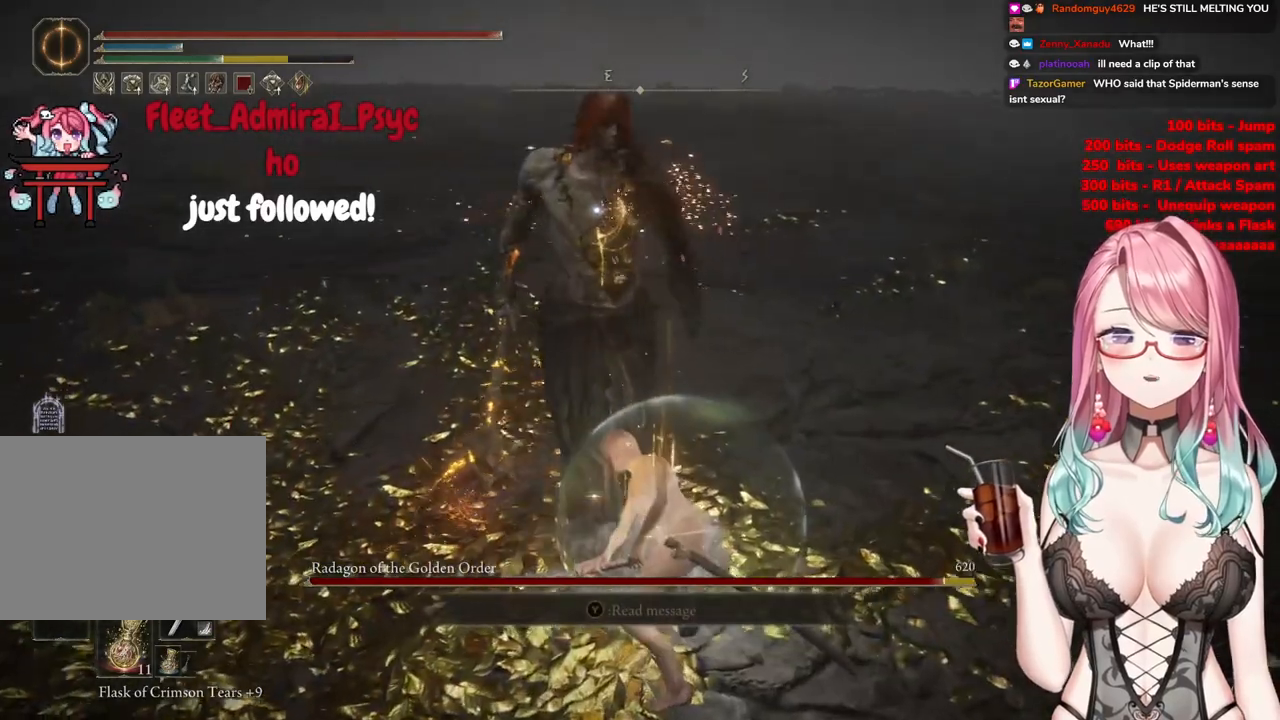
{"buttons": ["R2"], "left_stick": "center", "right_stick": "center", "events": [[83, "left_stick", "up-left"], [167, "CROSS", "down"], [183, "left_stick", "center"], [267, "CROSS", "up"], [333, "R2", "down"]]}
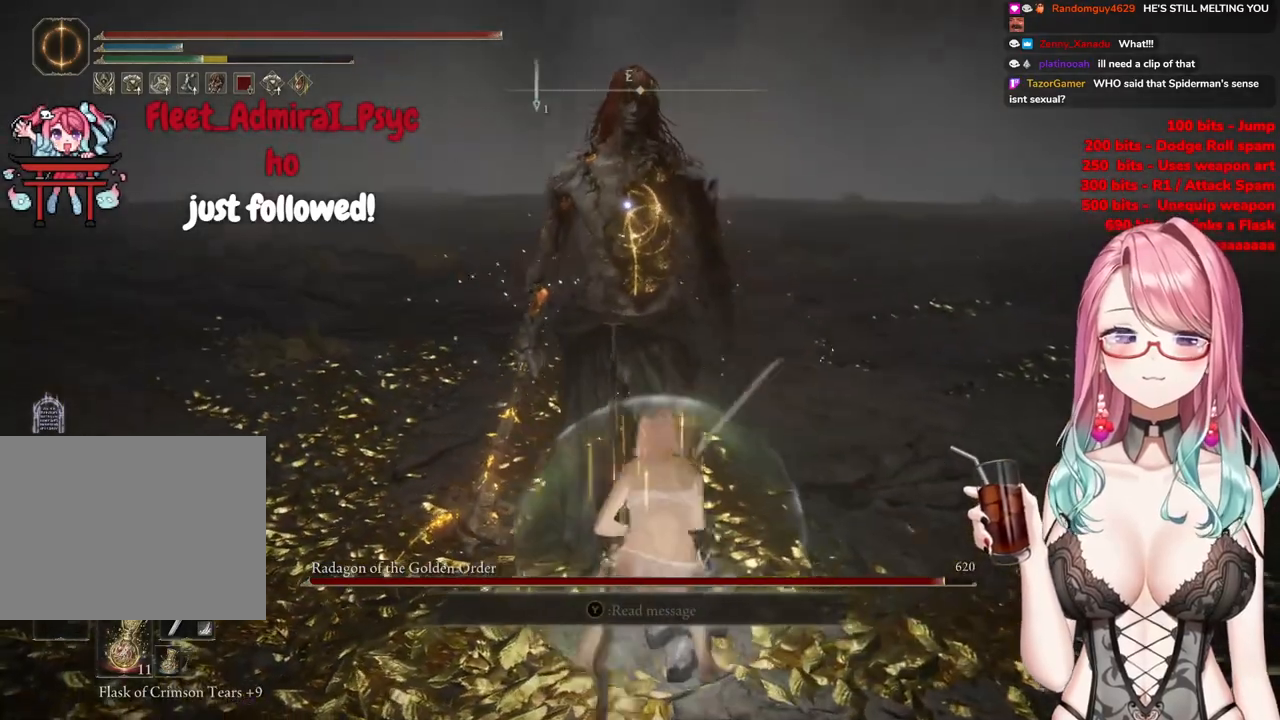
{"buttons": [], "left_stick": "center", "right_stick": "center", "events": [[84, "R2", "up"]]}
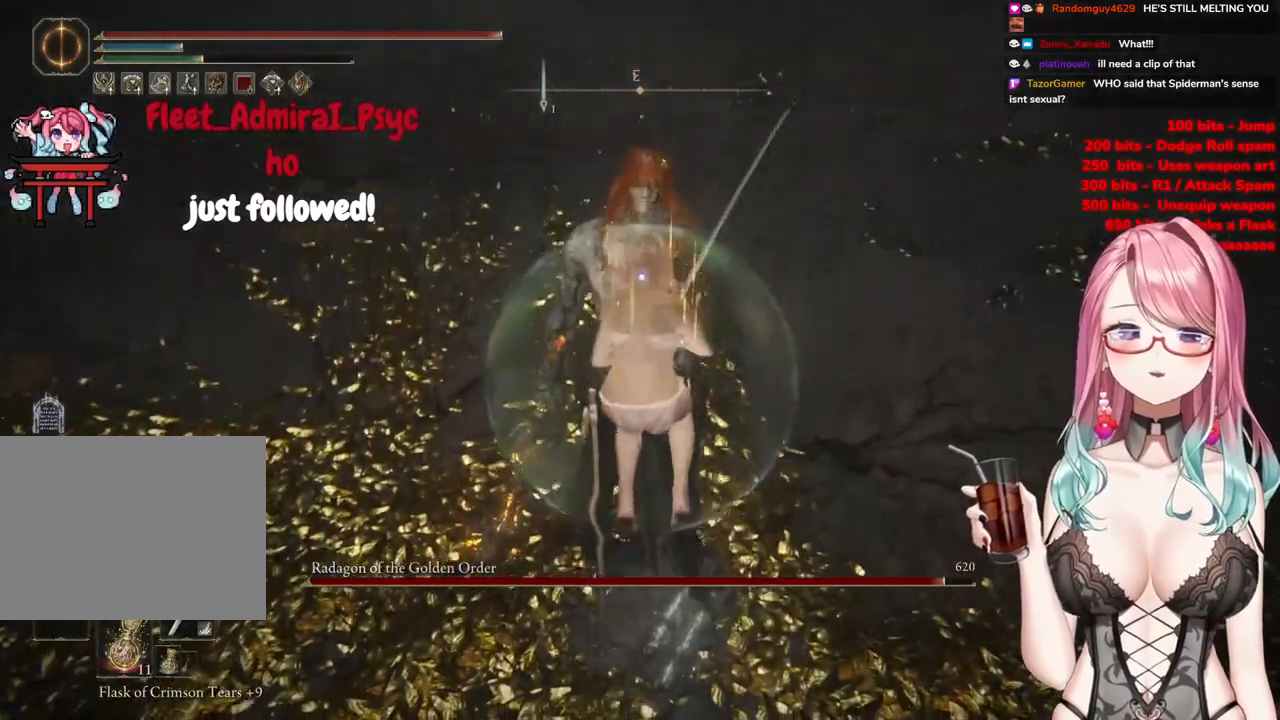
{"buttons": [], "left_stick": "center", "right_stick": "center", "events": [[16, "R2", "down"], [167, "R2", "up"]]}
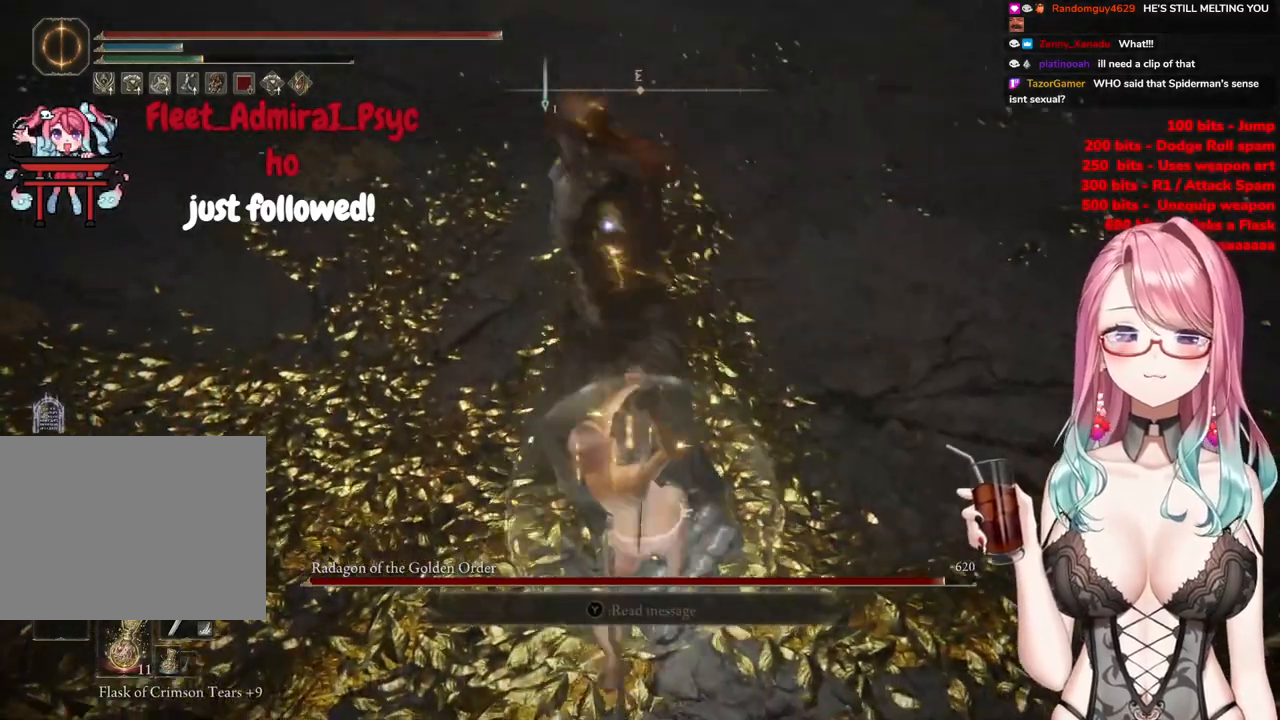
{"buttons": [], "left_stick": "up-left", "right_stick": "center", "events": [[317, "left_stick", "up-left"], [417, "CIRCLE", "down"], [501, "CIRCLE", "up"]]}
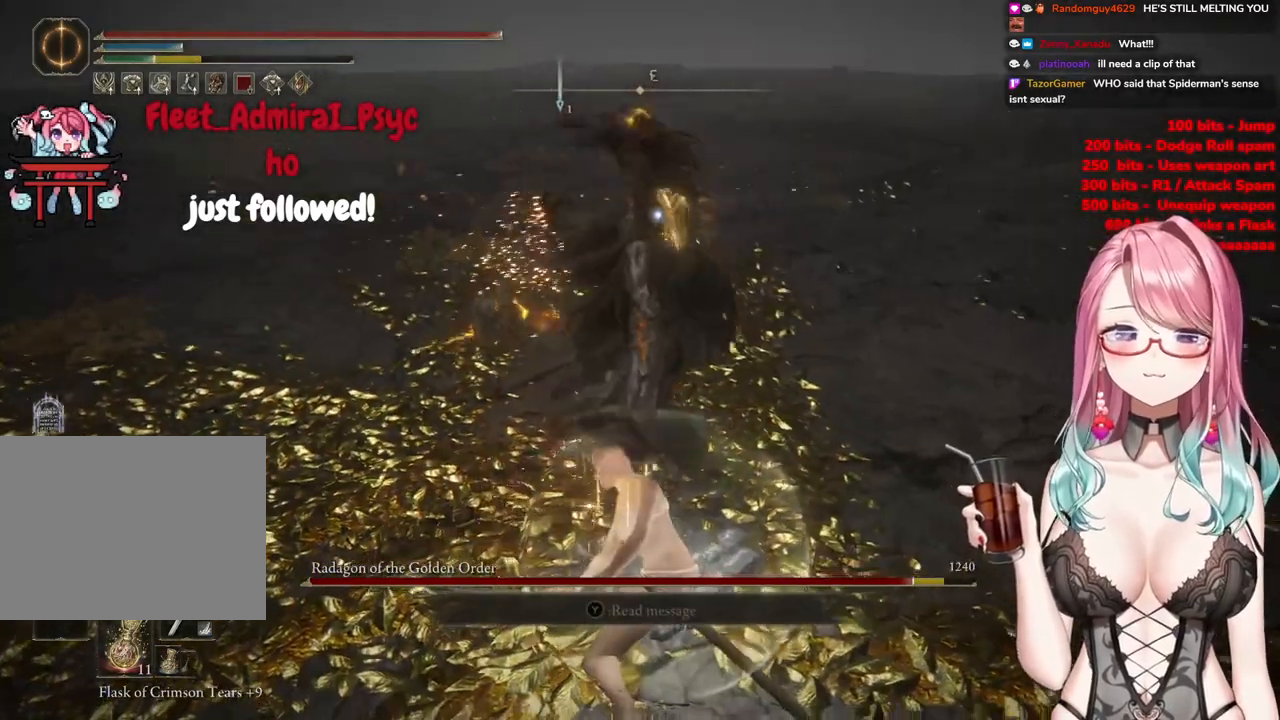
{"buttons": ["CIRCLE"], "left_stick": "up-left", "right_stick": "center", "events": [[433, "CIRCLE", "down"]]}
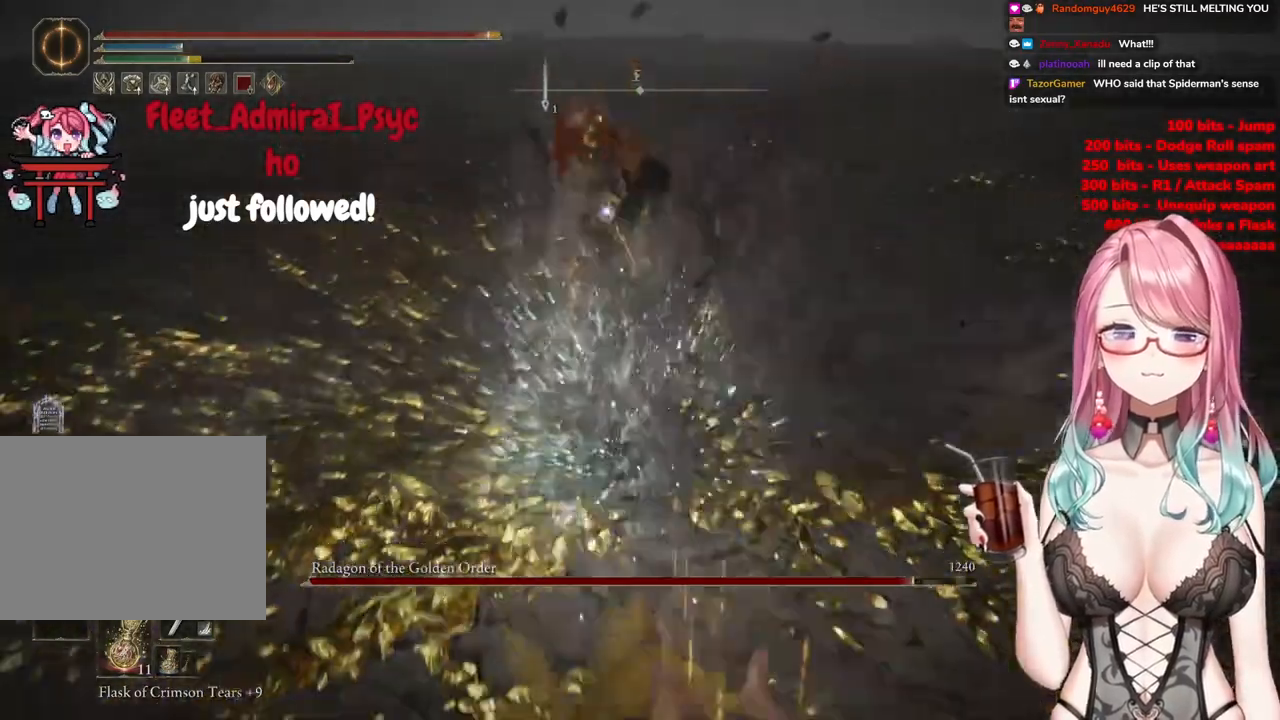
{"buttons": [], "left_stick": "up-right", "right_stick": "center", "events": [[50, "CIRCLE", "up"], [100, "CIRCLE", "down"], [217, "CIRCLE", "up"], [267, "CIRCLE", "down"], [384, "CIRCLE", "up"], [501, "left_stick", "up-right"]]}
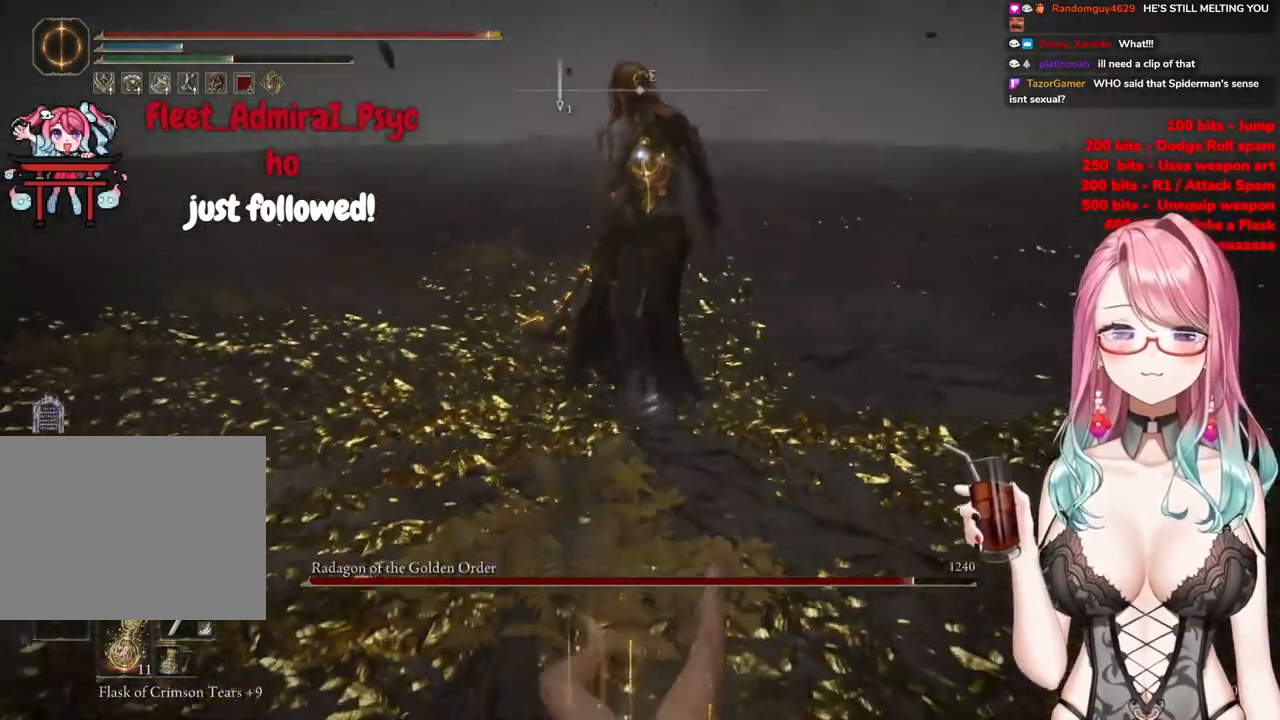
{"buttons": [], "left_stick": "up", "right_stick": "center", "events": [[200, "left_stick", "up"]]}
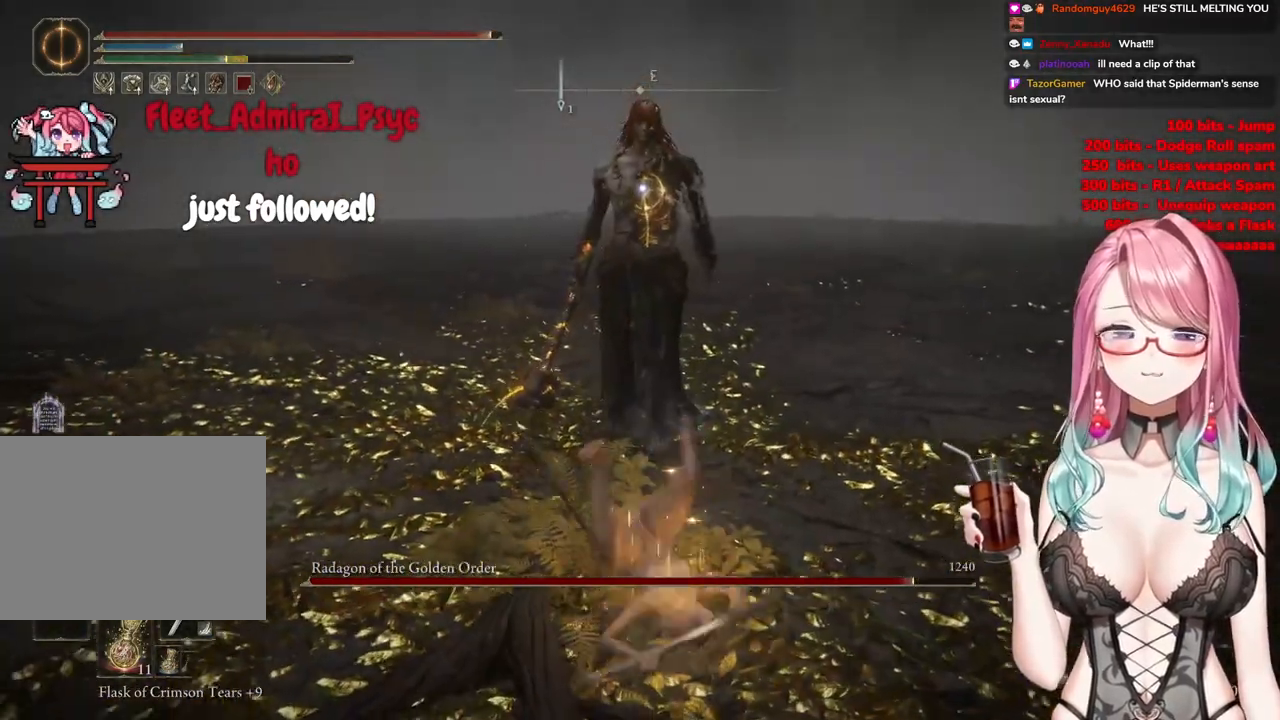
{"buttons": [], "left_stick": "up-left", "right_stick": "center", "events": [[100, "left_stick", "center"], [434, "left_stick", "up-left"]]}